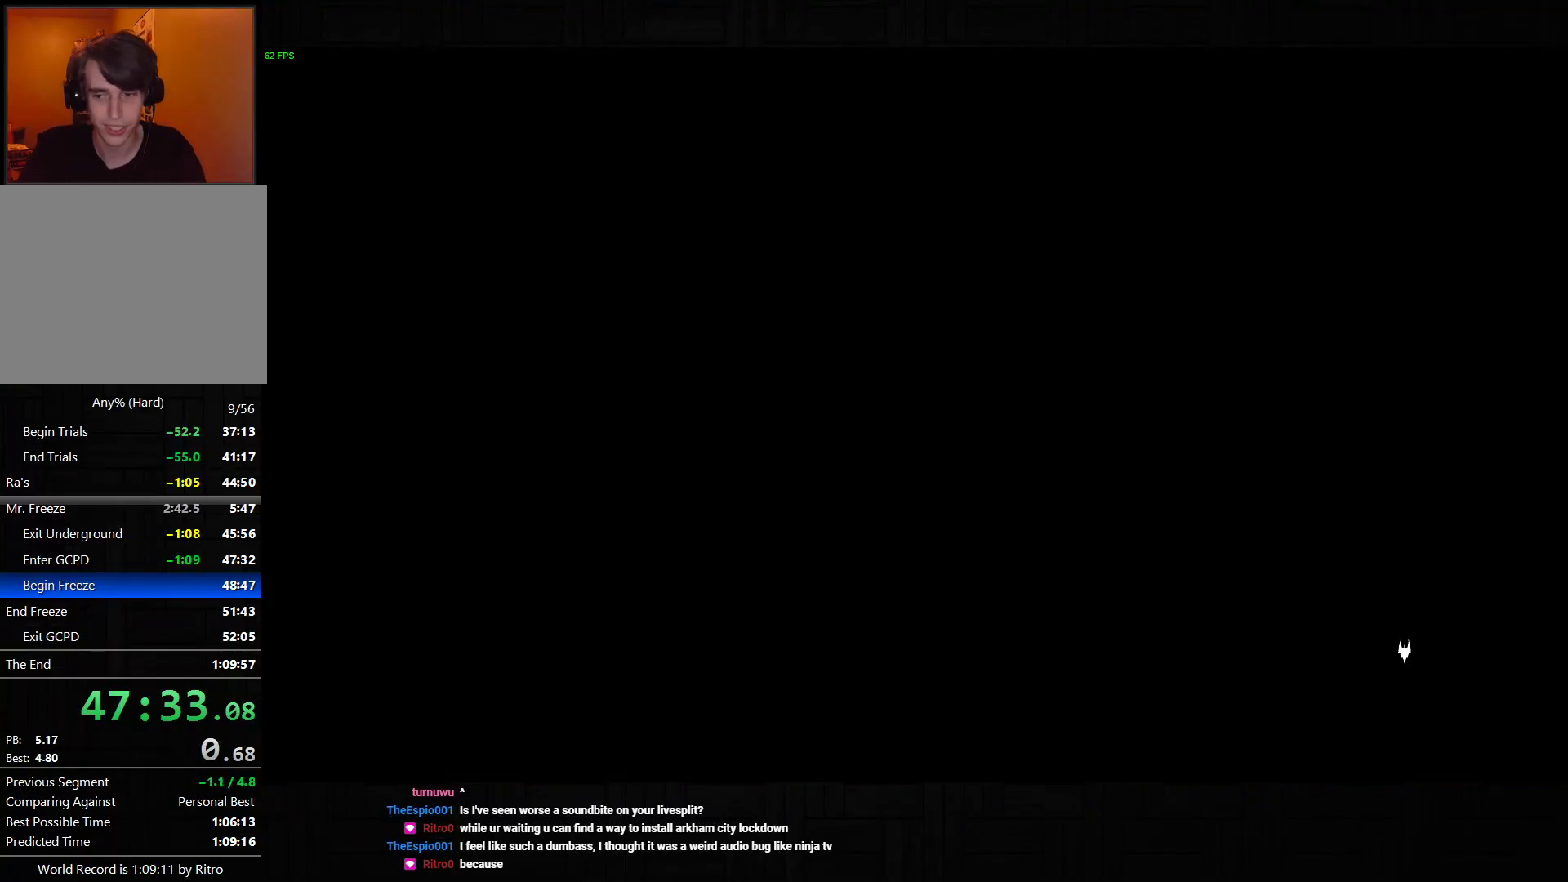
Gameplay with a controller (PlayStation layout); each line is a JSON object with the inputs held at the frame after it (dt_ms = milliseconds from this image to that frame). "events" lists button and stick changes between this image and that frame as [ms after this image, input, new state], when the widget could be followed in between. Not read: L3.
{"dt_ms": 500, "buttons": ["CROSS"], "left_stick": "up", "right_stick": "up", "events": [[83, "right_stick", "up"]]}
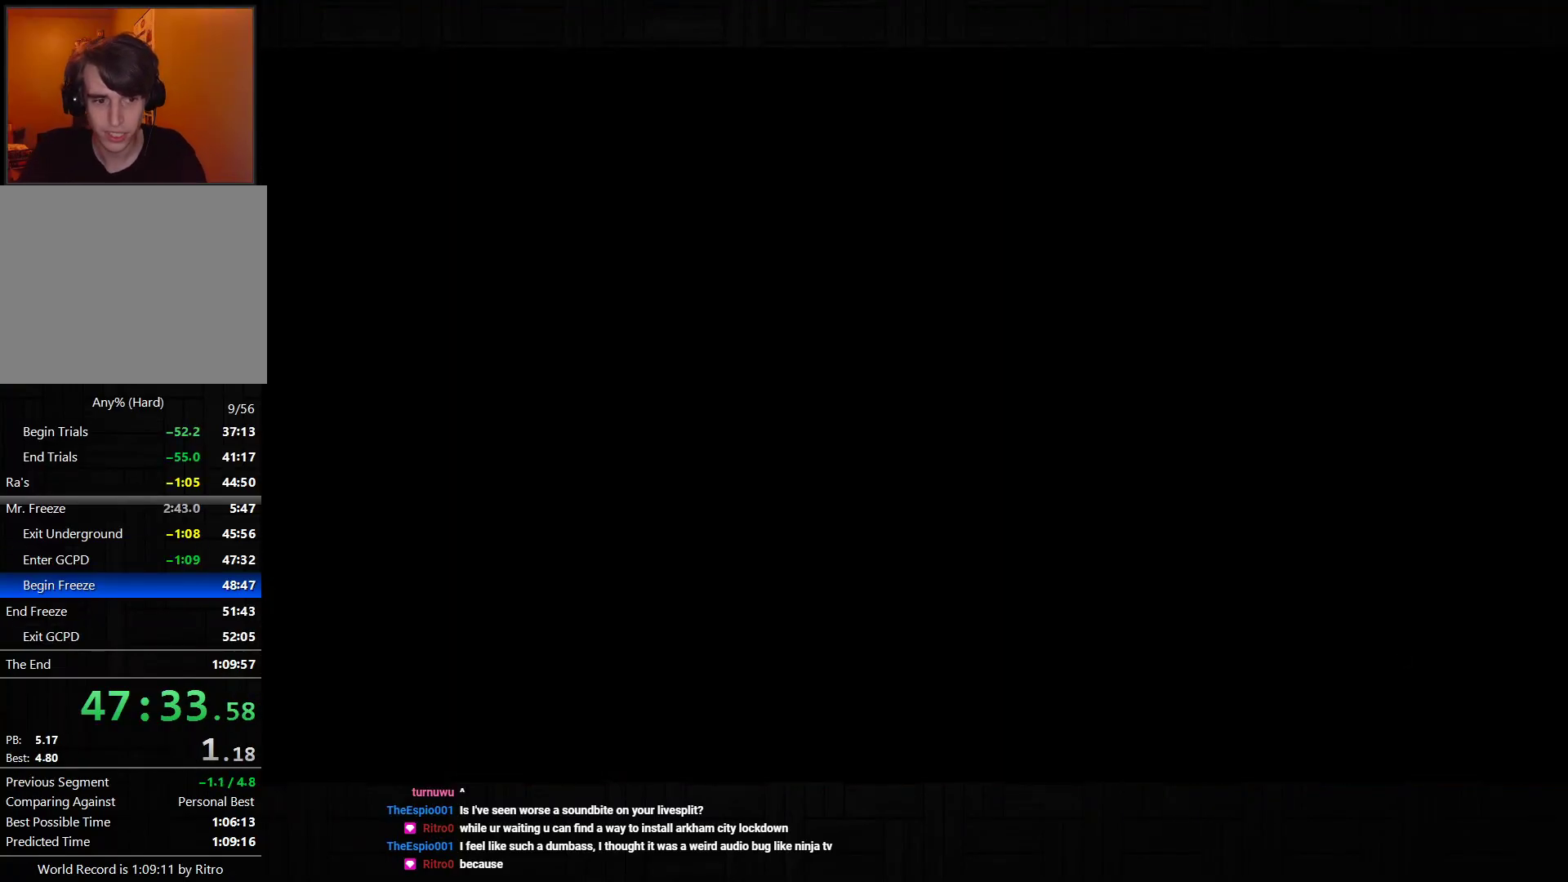
{"dt_ms": 500, "buttons": ["CROSS"], "left_stick": "up", "right_stick": "center", "events": [[467, "right_stick", "center"]]}
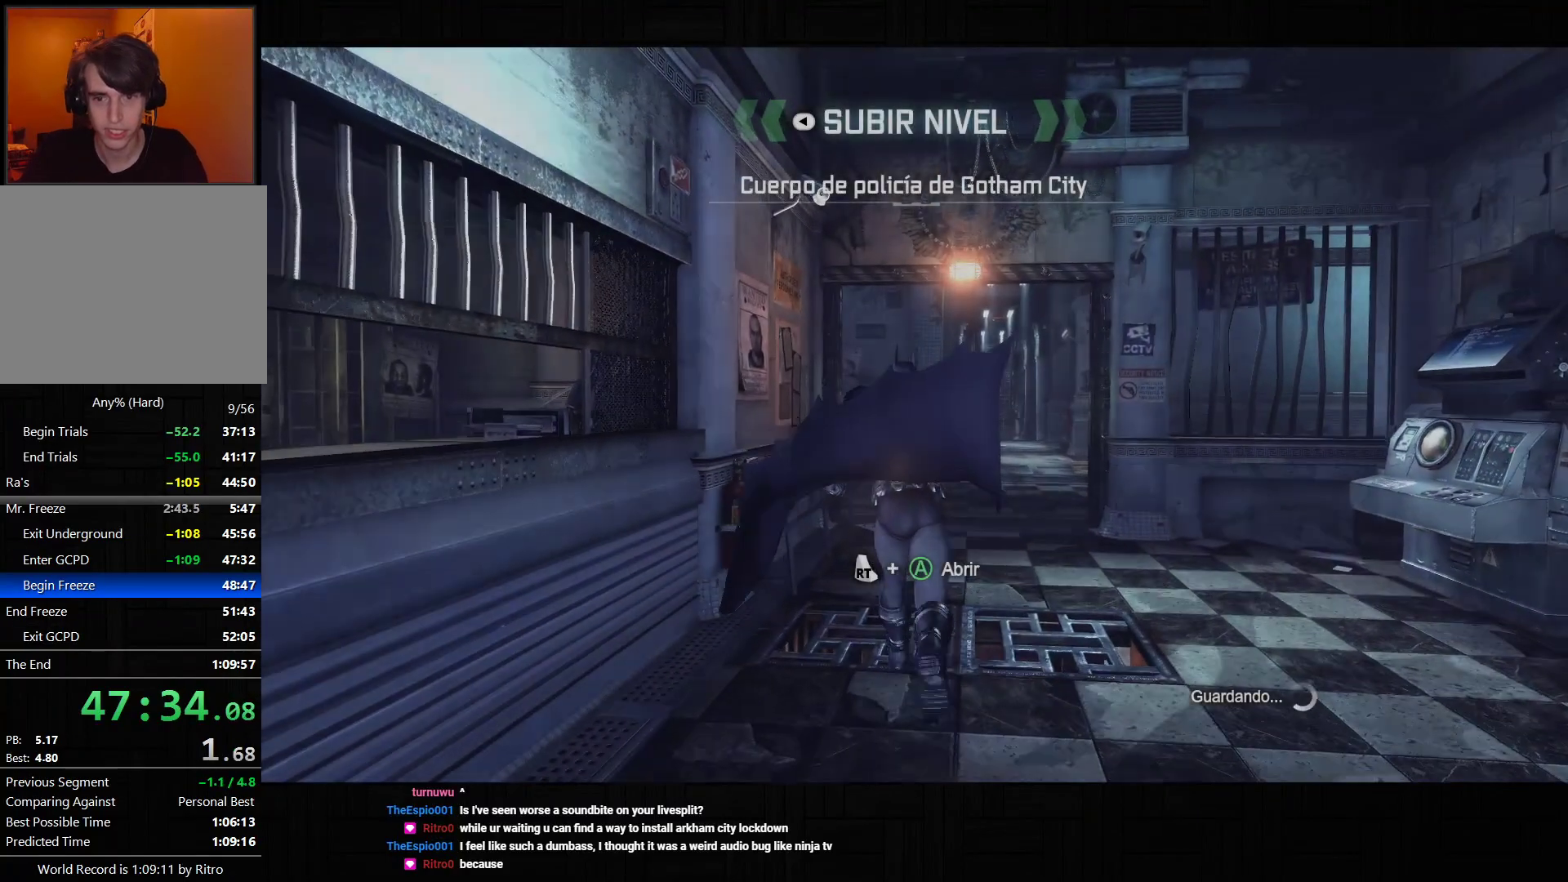
{"dt_ms": 500, "buttons": ["CROSS"], "left_stick": "up", "right_stick": "center", "events": [[50, "right_stick", "down-left"], [450, "right_stick", "center"]]}
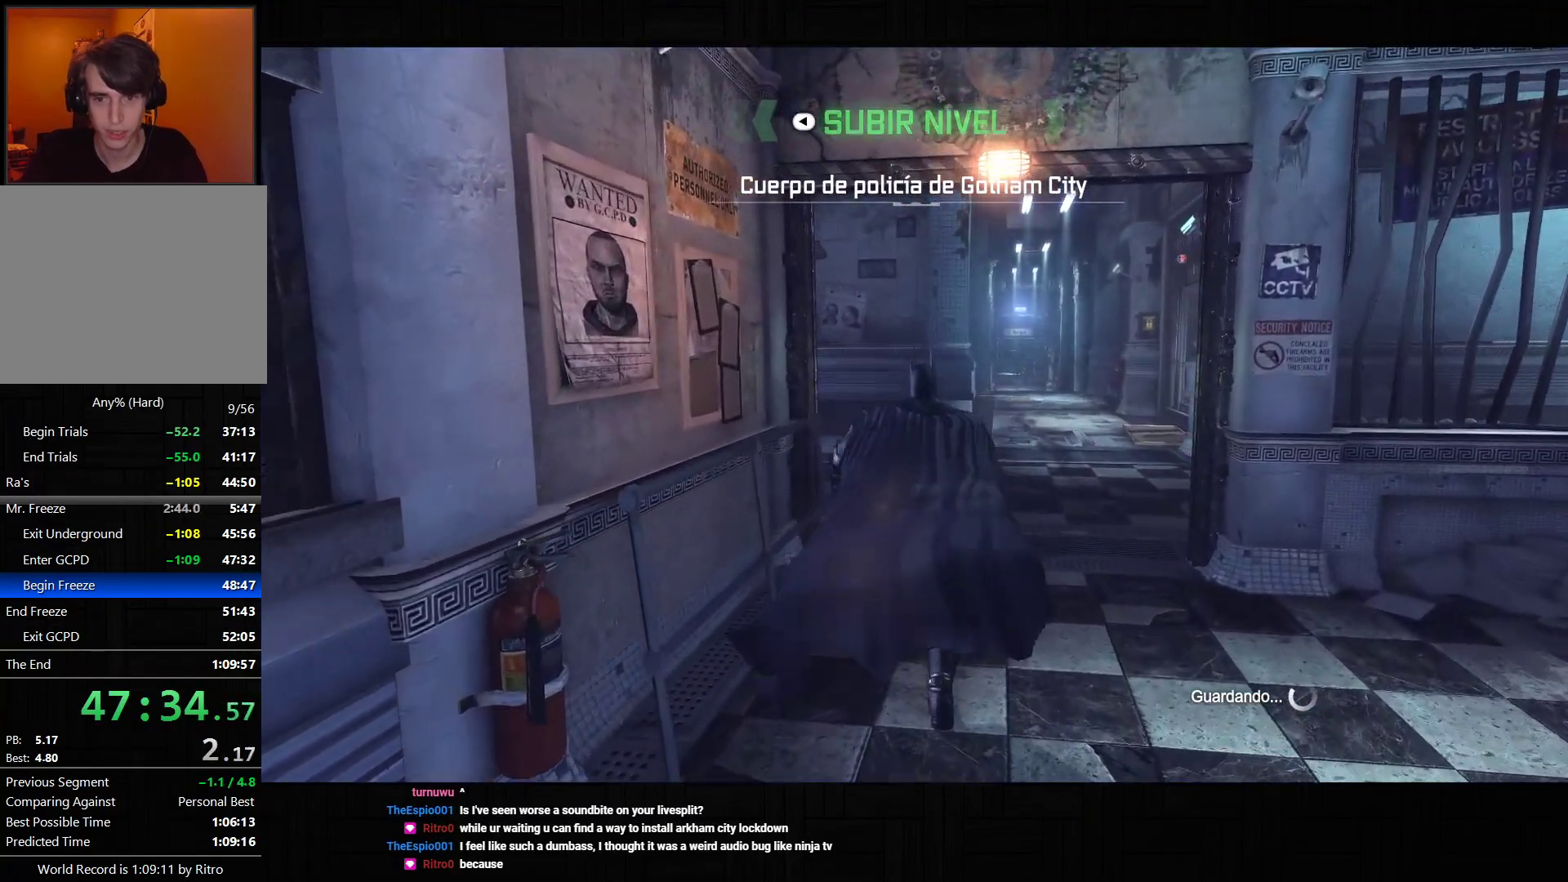
{"dt_ms": 500, "buttons": ["CROSS"], "left_stick": "up-left", "right_stick": "center", "events": [[117, "left_stick", "up-left"]]}
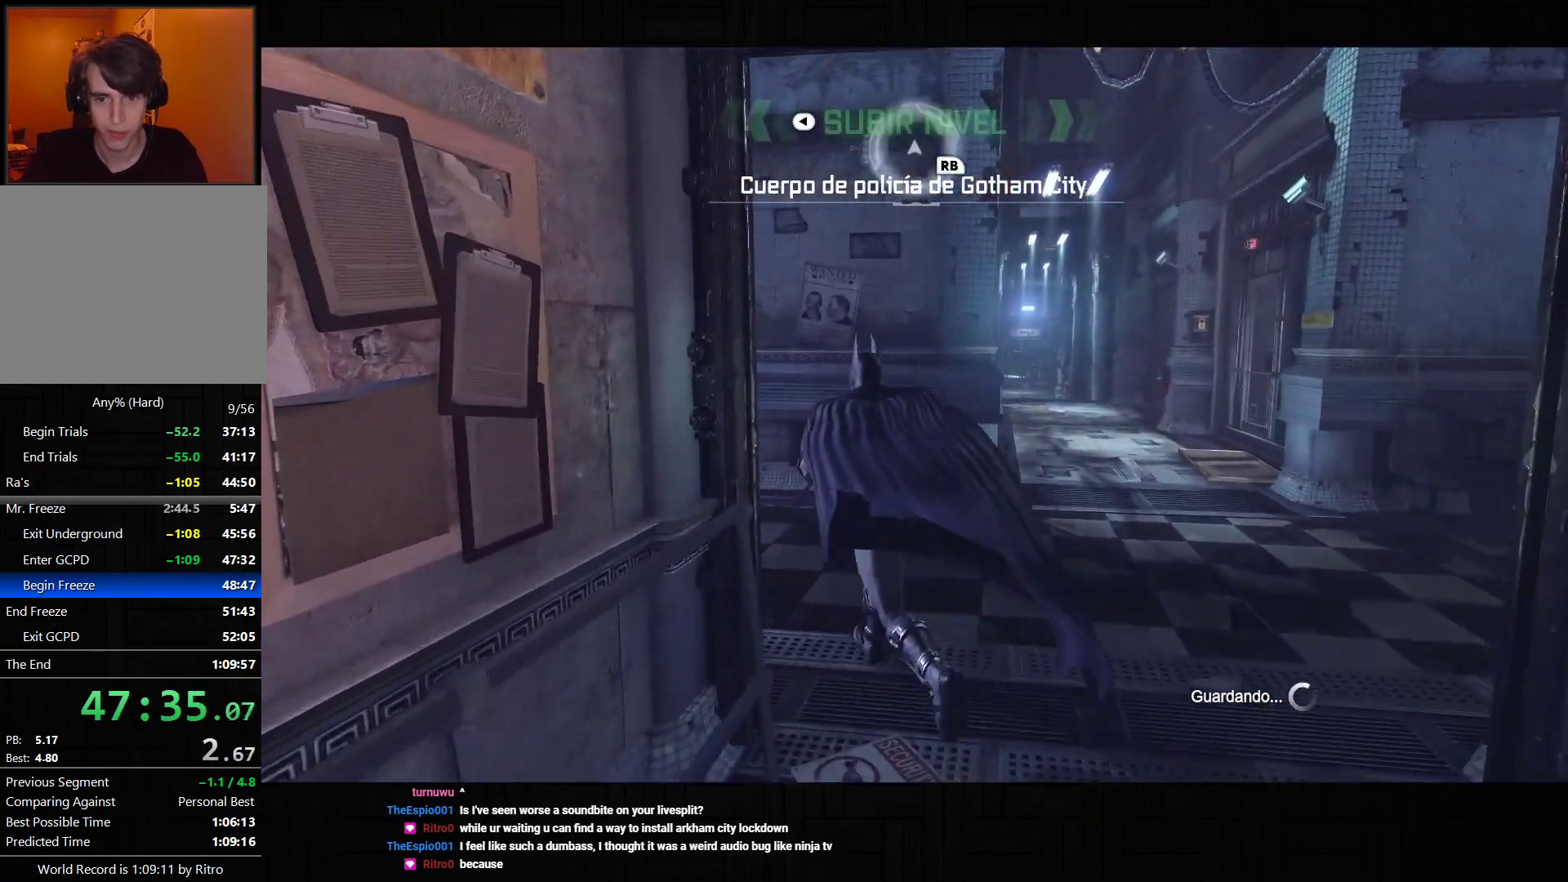
{"dt_ms": 500, "buttons": ["CROSS"], "left_stick": "up-left", "right_stick": "center", "events": [[183, "right_stick", "down"], [350, "right_stick", "center"]]}
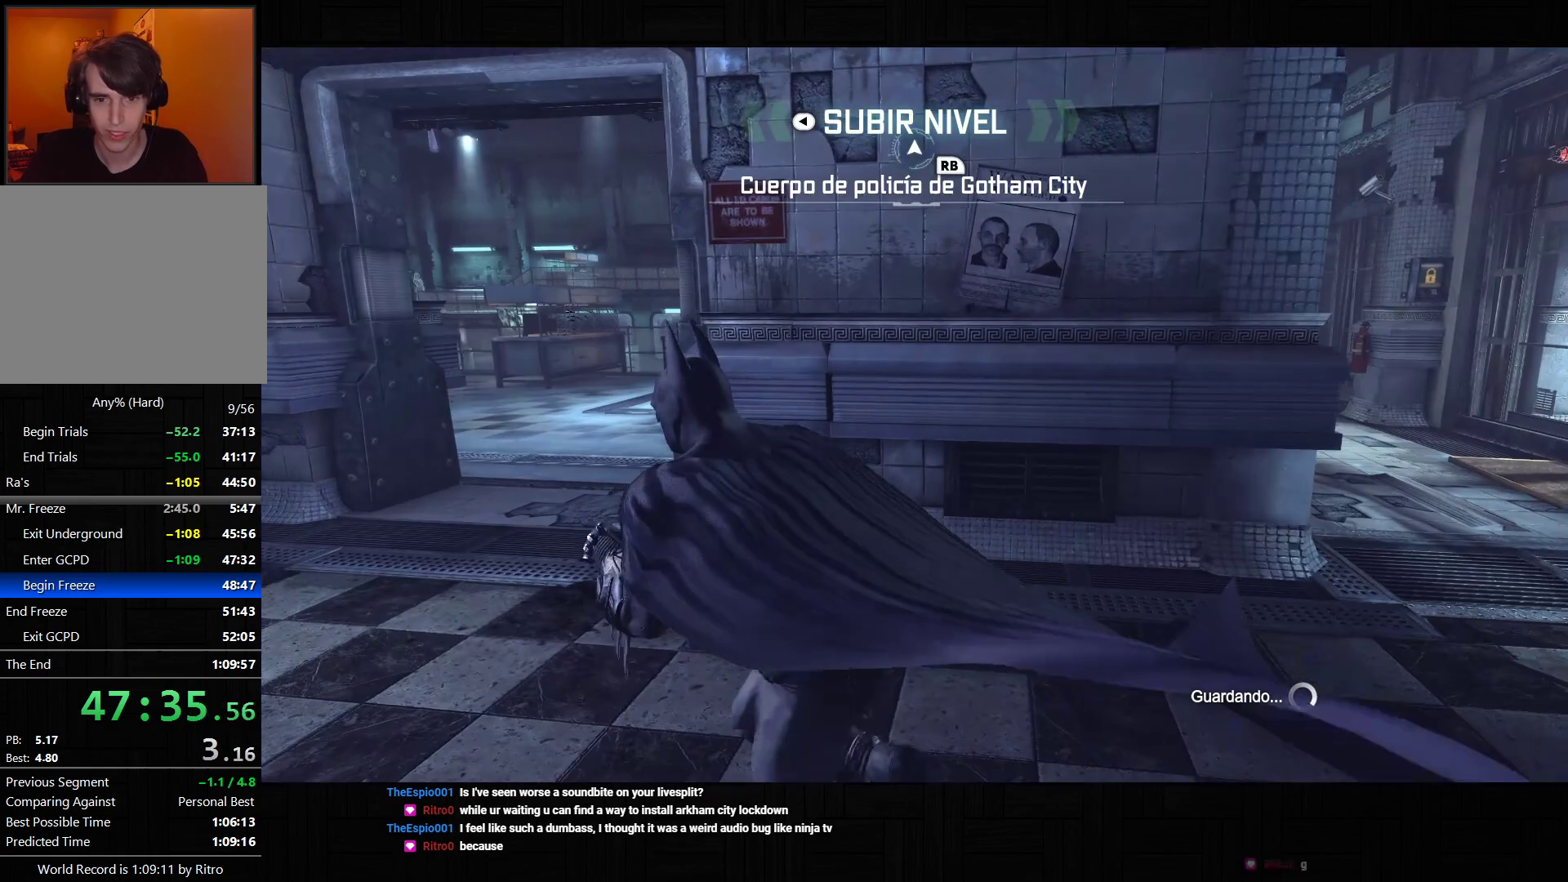
{"dt_ms": 500, "buttons": [], "left_stick": "up-left", "right_stick": "down-right", "events": [[67, "right_stick", "down-right"], [500, "CROSS", "up"]]}
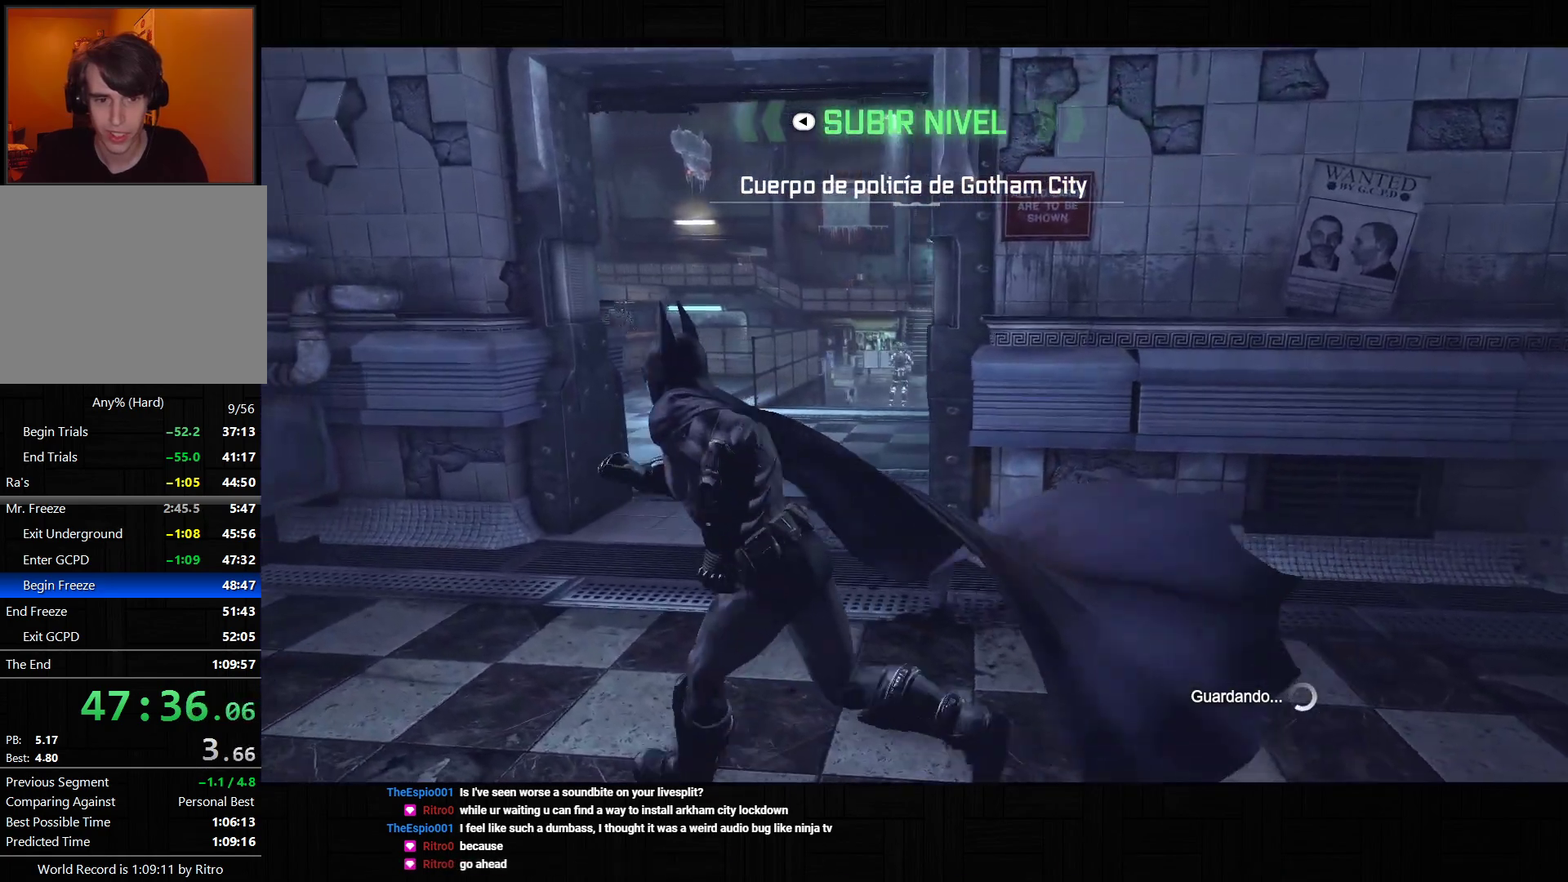
{"dt_ms": 500, "buttons": ["CROSS"], "left_stick": "up", "right_stick": "center", "events": [[17, "right_stick", "center"], [33, "left_stick", "up"], [83, "CROSS", "down"], [167, "CROSS", "up"], [217, "CROSS", "down"]]}
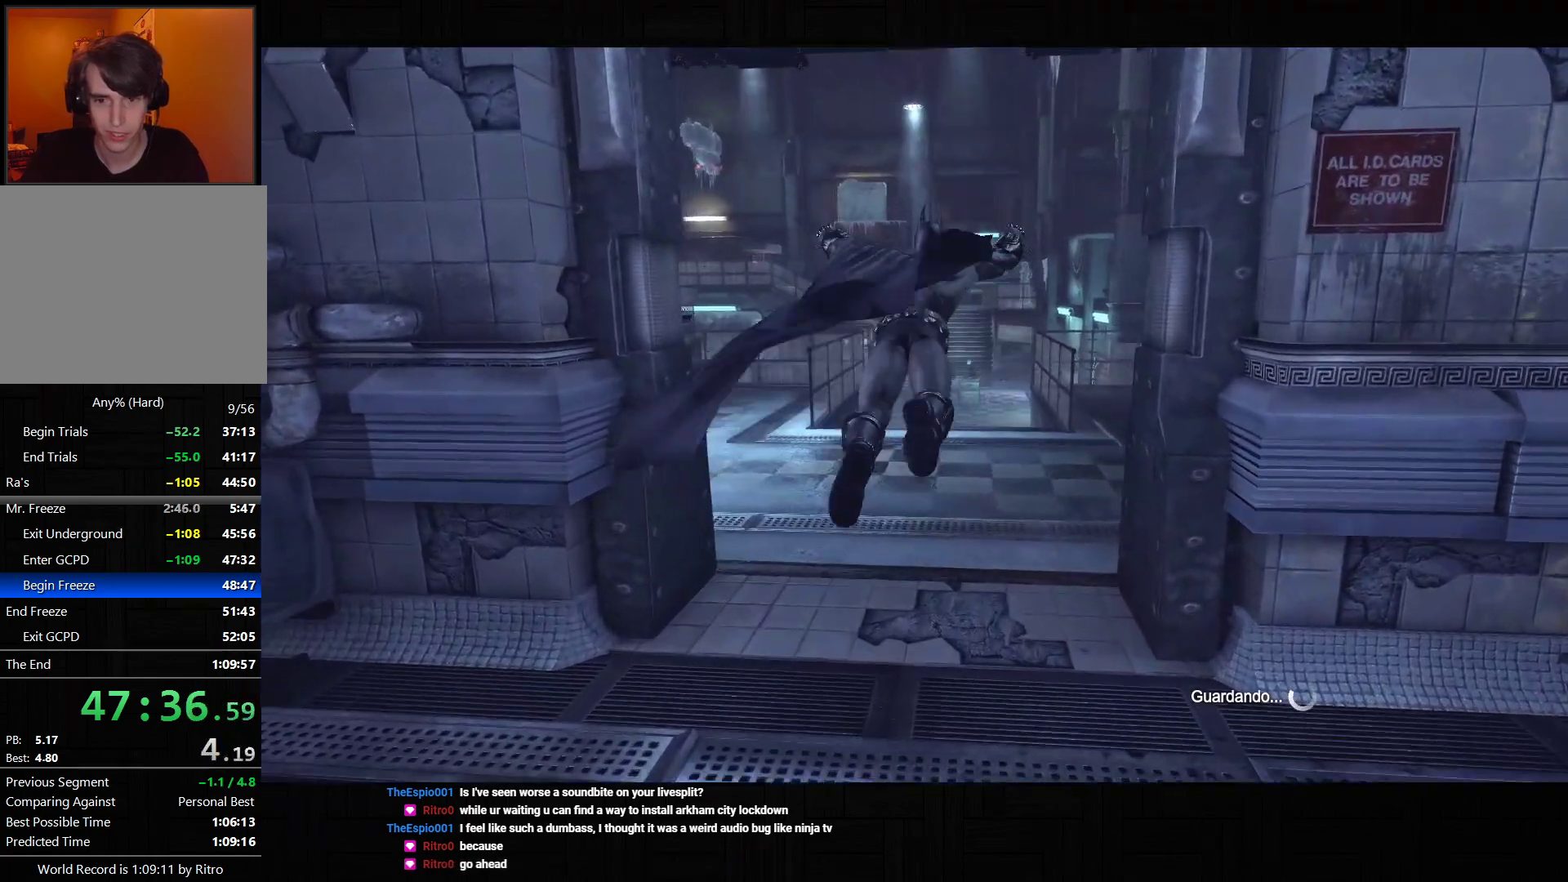
{"dt_ms": 500, "buttons": [], "left_stick": "center", "right_stick": "center", "events": [[17, "CROSS", "up"], [117, "left_stick", "center"]]}
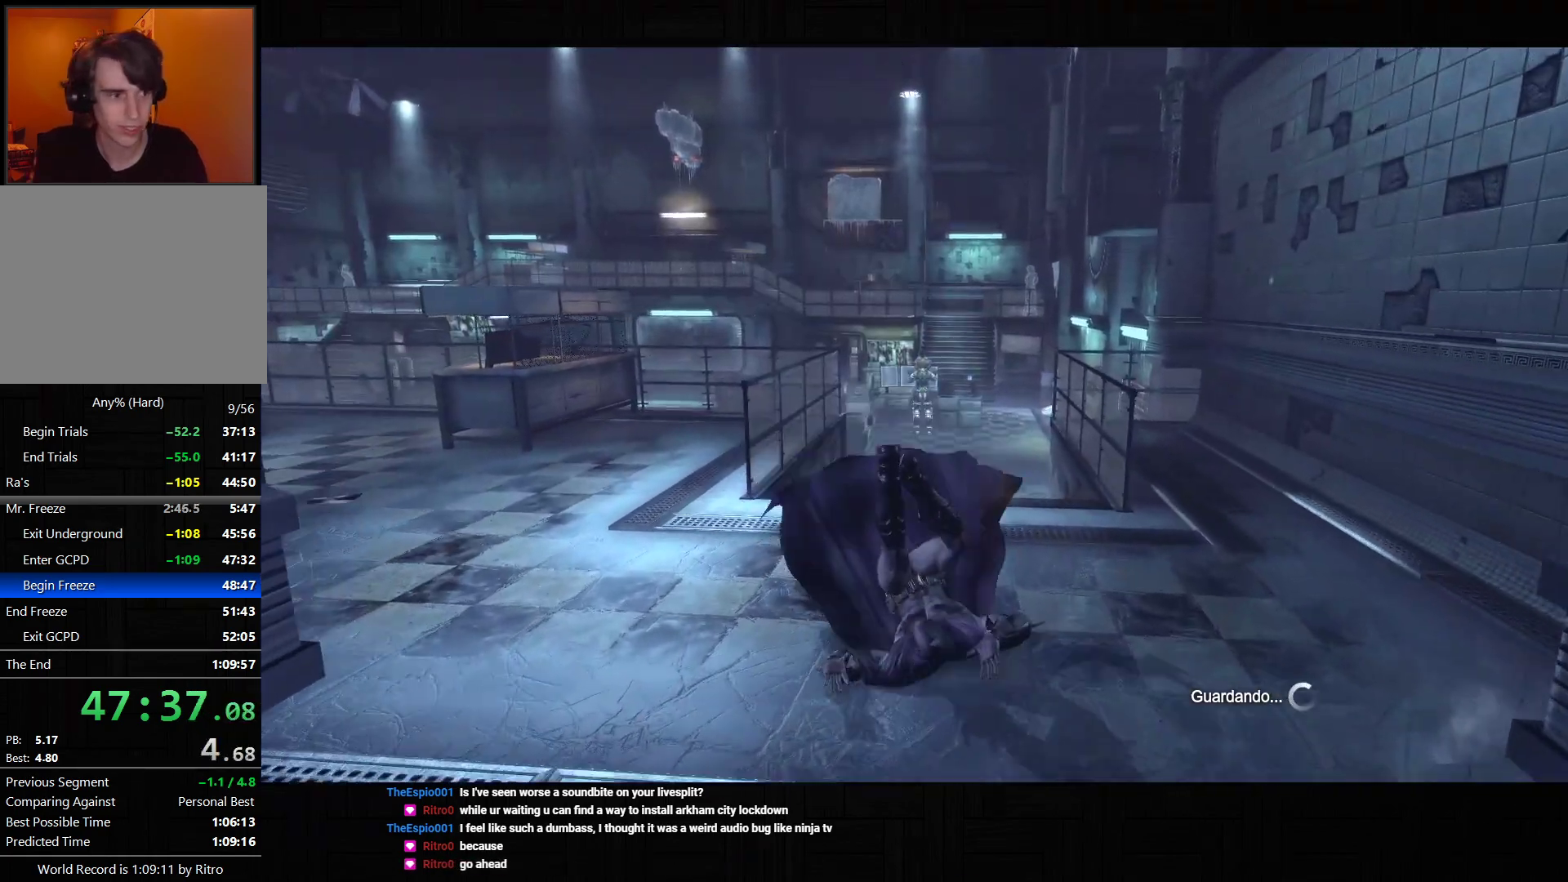
{"dt_ms": 500, "buttons": [], "left_stick": "center", "right_stick": "center", "events": []}
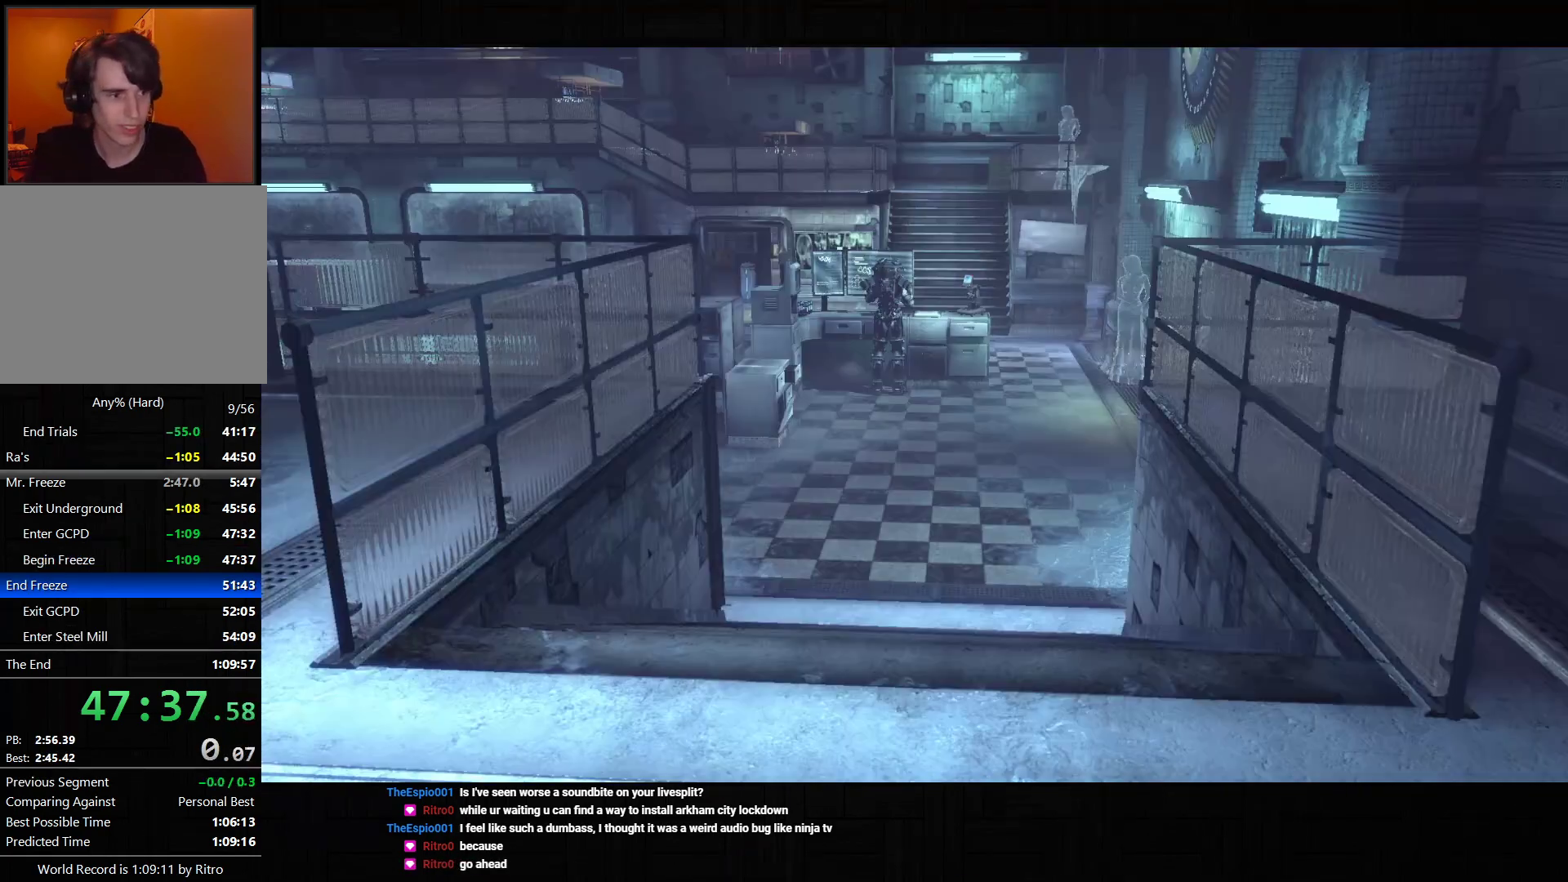
{"dt_ms": 500, "buttons": ["CIRCLE"], "left_stick": "center", "right_stick": "center", "events": [[83, "CIRCLE", "down"], [200, "CIRCLE", "up"], [267, "CIRCLE", "down"], [350, "CIRCLE", "up"], [450, "CIRCLE", "down"]]}
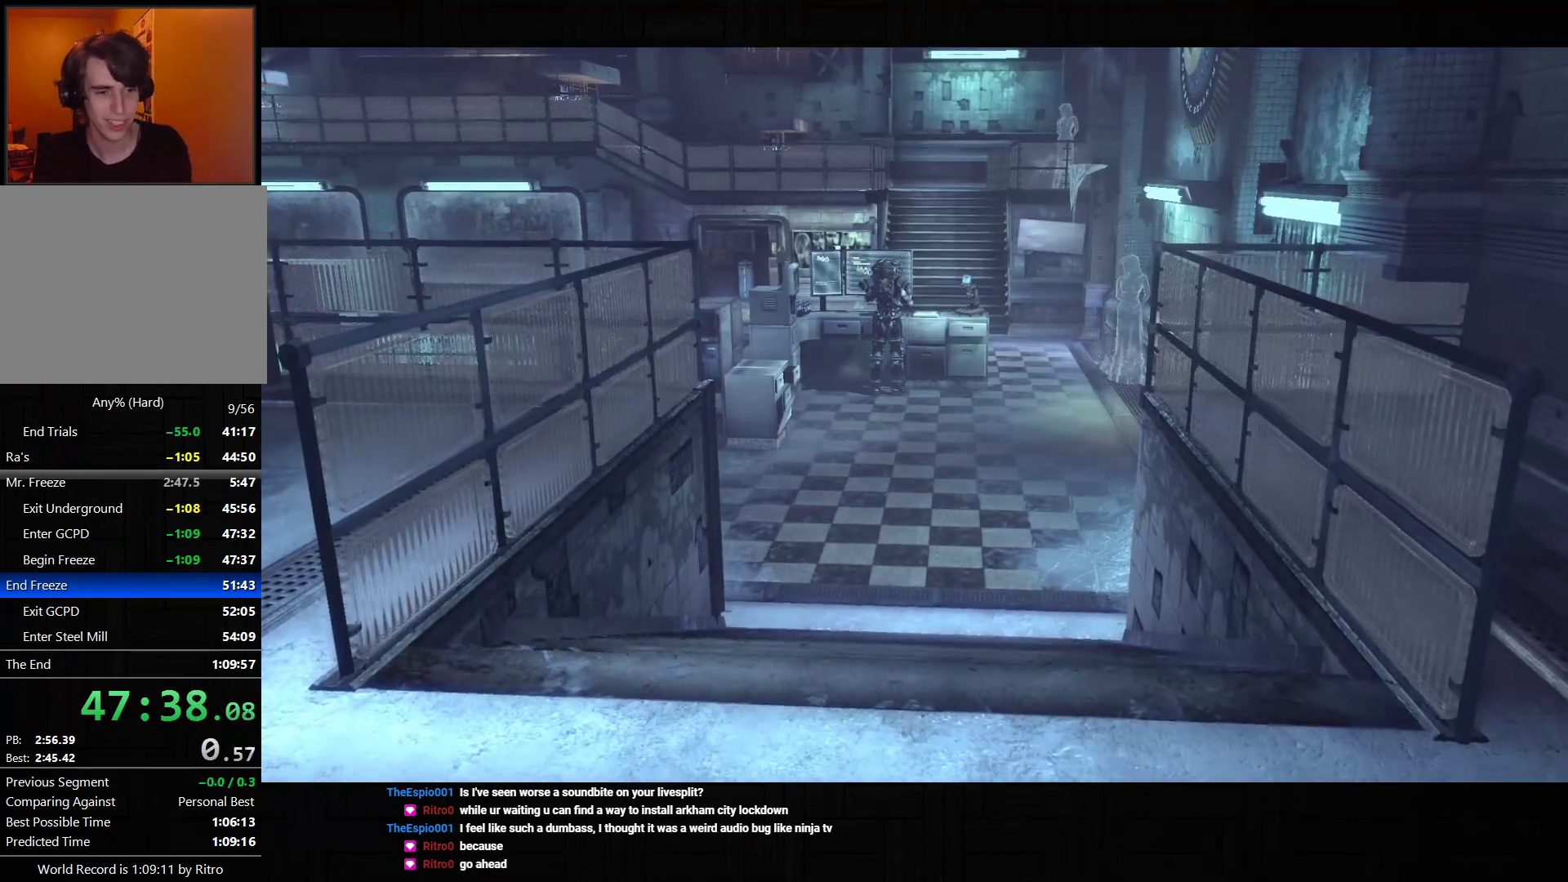
{"dt_ms": 500, "buttons": ["CIRCLE"], "left_stick": "center", "right_stick": "center", "events": [[133, "CIRCLE", "up"], [200, "CIRCLE", "down"], [267, "CIRCLE", "up"], [350, "CIRCLE", "down"], [433, "CIRCLE", "up"], [483, "CIRCLE", "down"]]}
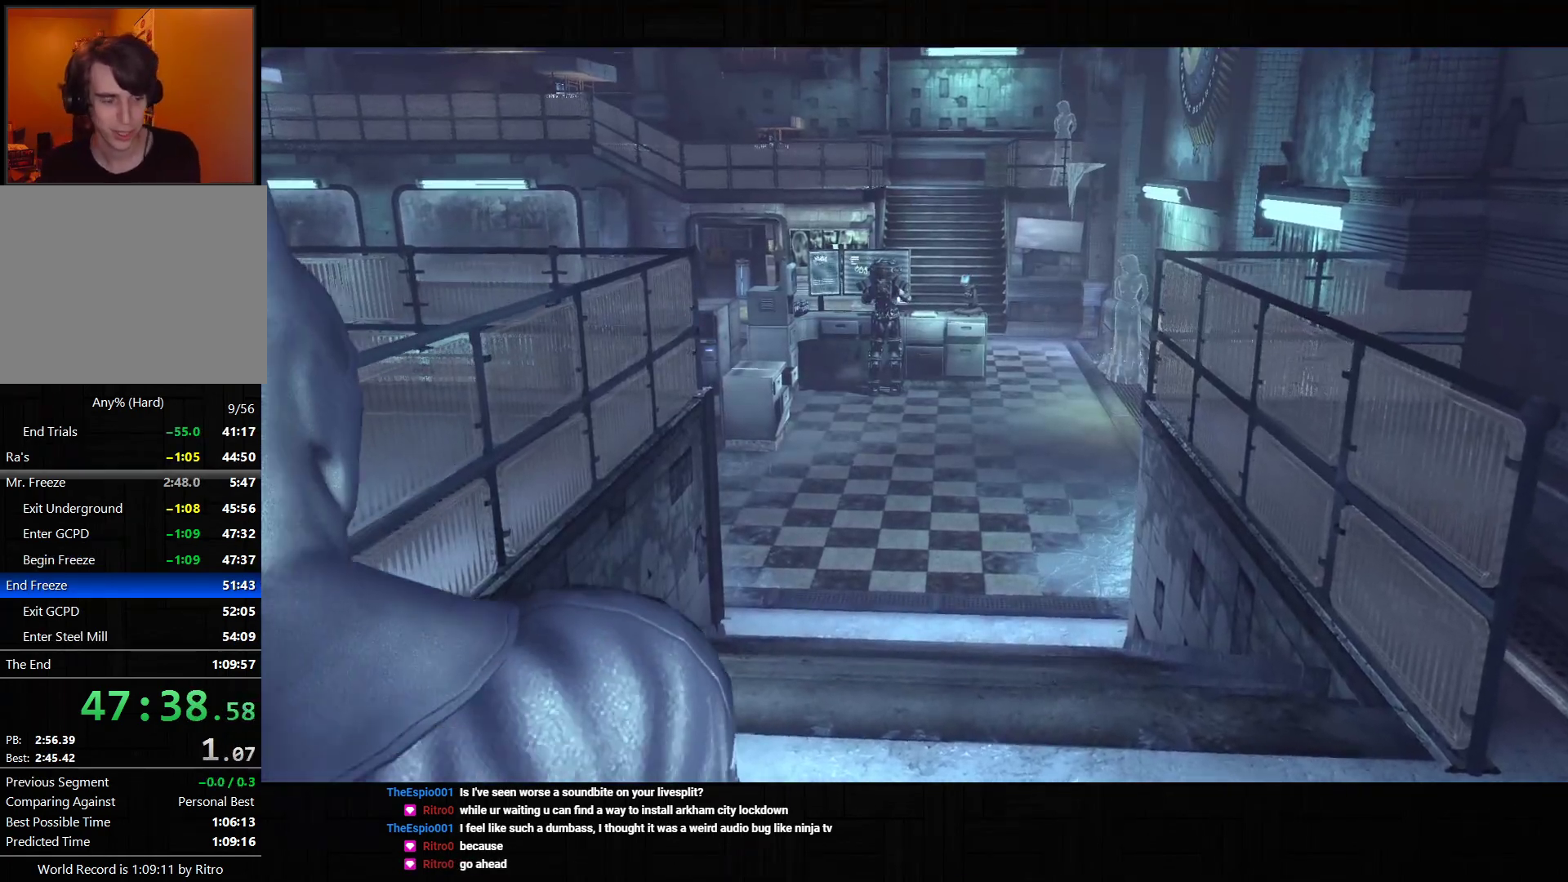
{"dt_ms": 500, "buttons": ["CIRCLE"], "left_stick": "center", "right_stick": "center", "events": [[83, "CIRCLE", "up"], [150, "CIRCLE", "down"], [233, "CIRCLE", "up"], [267, "CIRCLE", "down"], [367, "CIRCLE", "up"], [433, "CIRCLE", "down"]]}
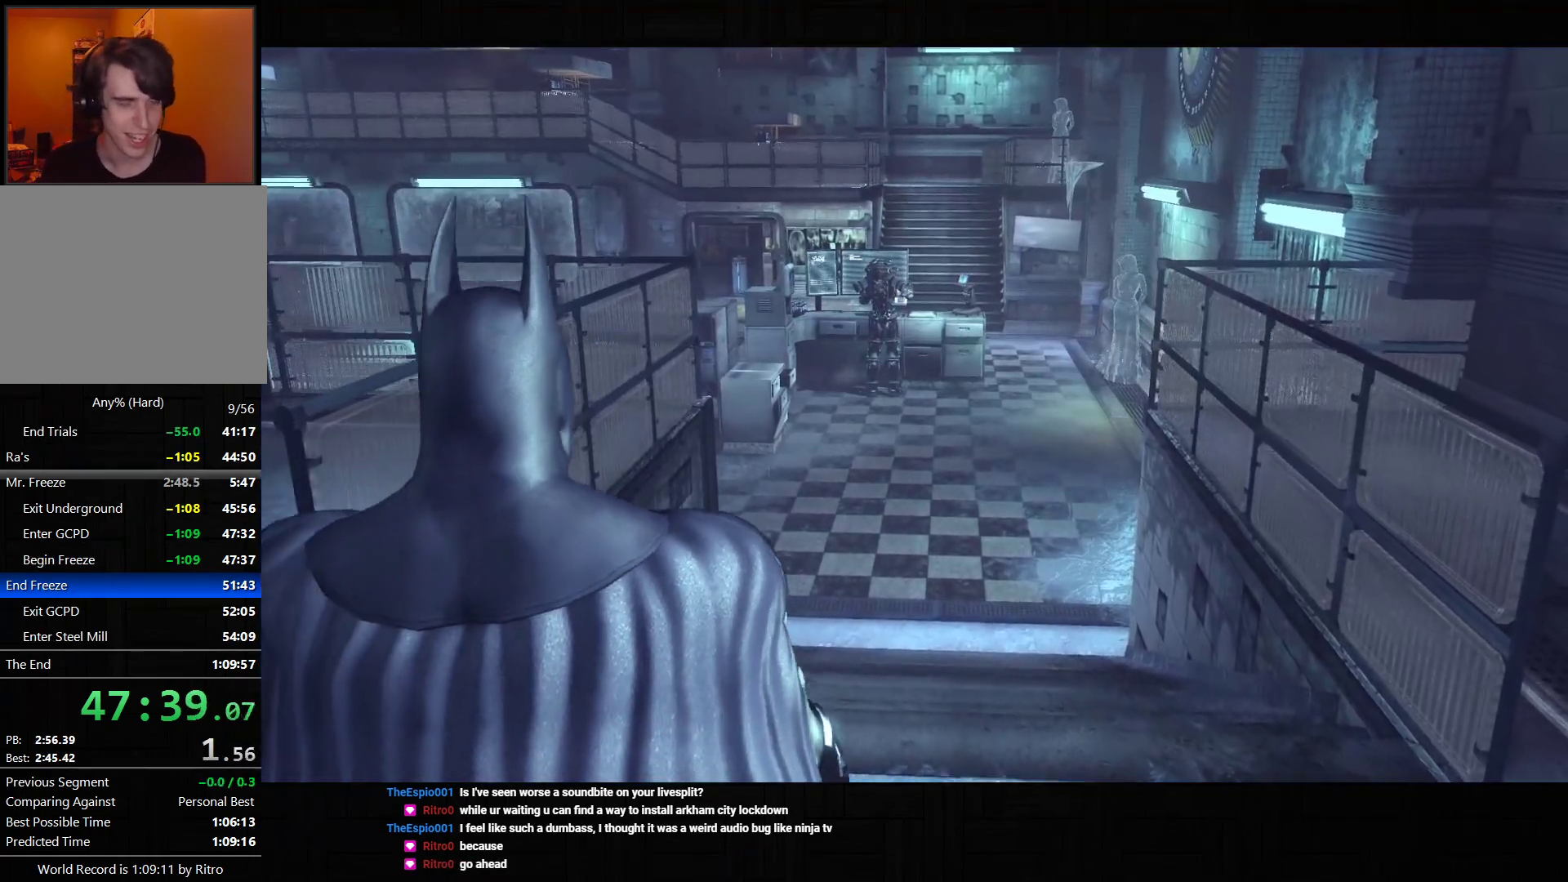
{"dt_ms": 500, "buttons": ["CIRCLE"], "left_stick": "center", "right_stick": "center", "events": [[17, "CIRCLE", "up"], [100, "CIRCLE", "down"], [167, "CIRCLE", "up"], [233, "CIRCLE", "down"], [300, "CIRCLE", "up"], [367, "CIRCLE", "down"], [417, "CIRCLE", "up"], [483, "CIRCLE", "down"]]}
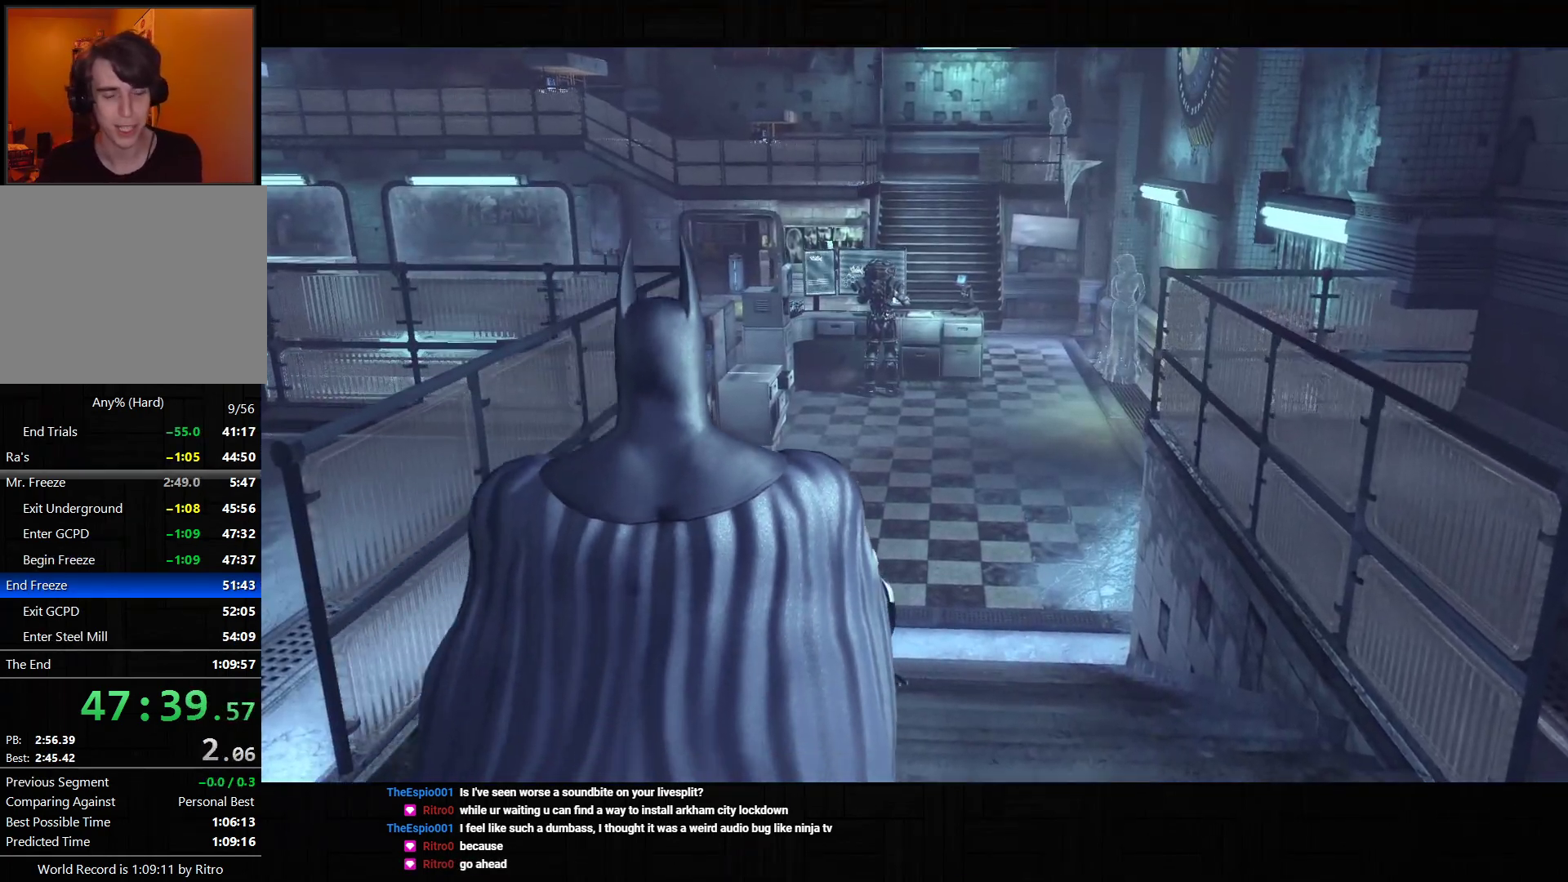
{"dt_ms": 500, "buttons": [], "left_stick": "center", "right_stick": "center", "events": [[50, "CIRCLE", "up"], [117, "CIRCLE", "down"], [150, "CIRCLE", "up"], [200, "CIRCLE", "down"], [267, "CIRCLE", "up"], [317, "CIRCLE", "down"], [383, "CIRCLE", "up"], [433, "CIRCLE", "down"], [500, "CIRCLE", "up"]]}
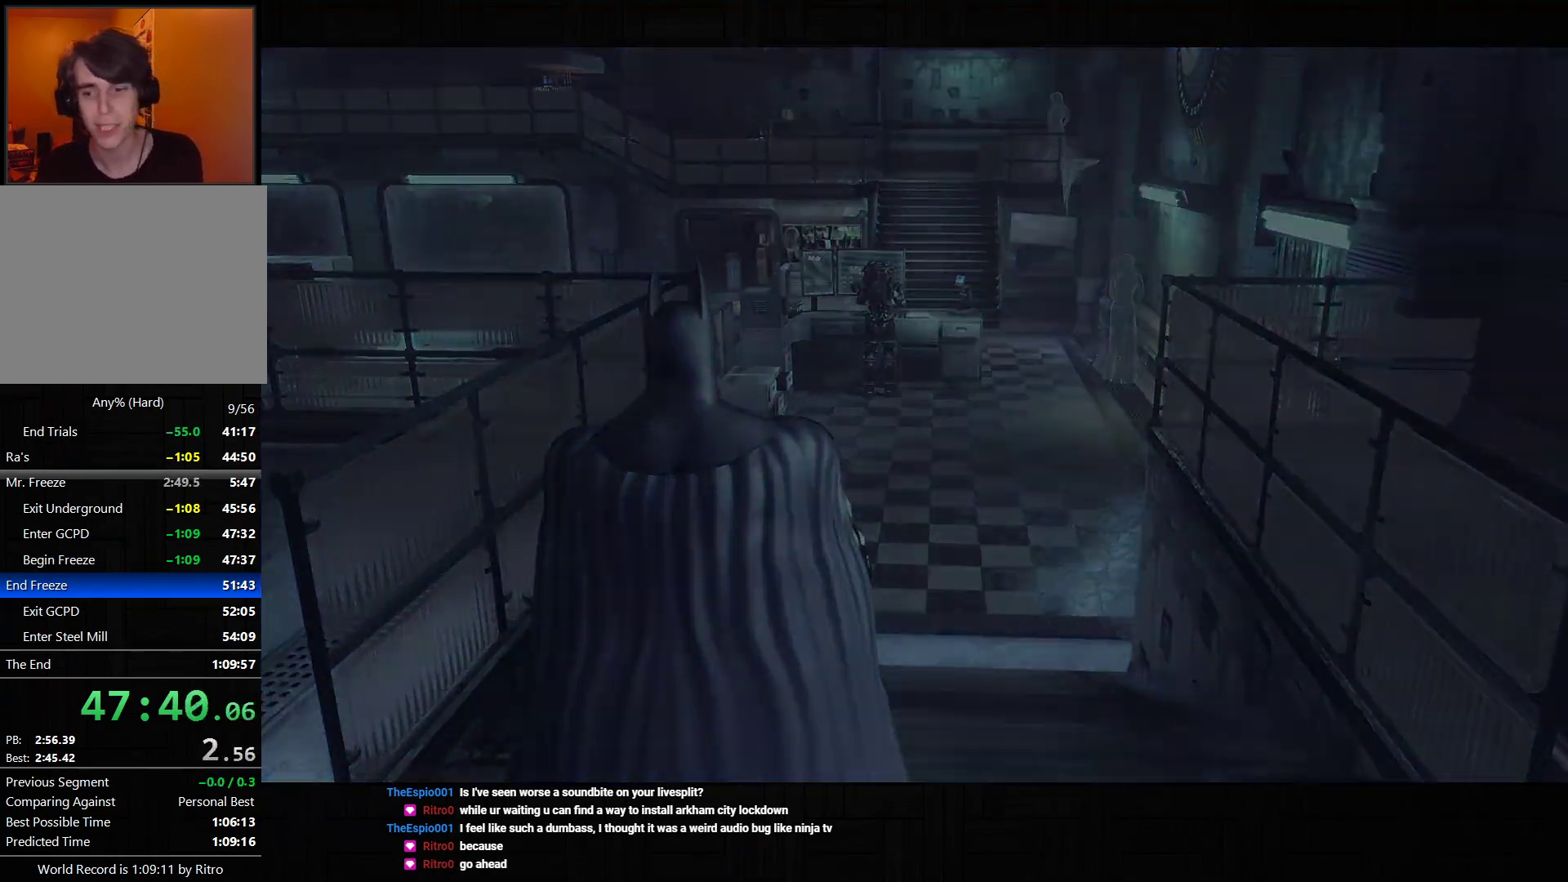
{"dt_ms": 500, "buttons": [], "left_stick": "center", "right_stick": "center", "events": [[50, "CIRCLE", "down"], [133, "CIRCLE", "up"]]}
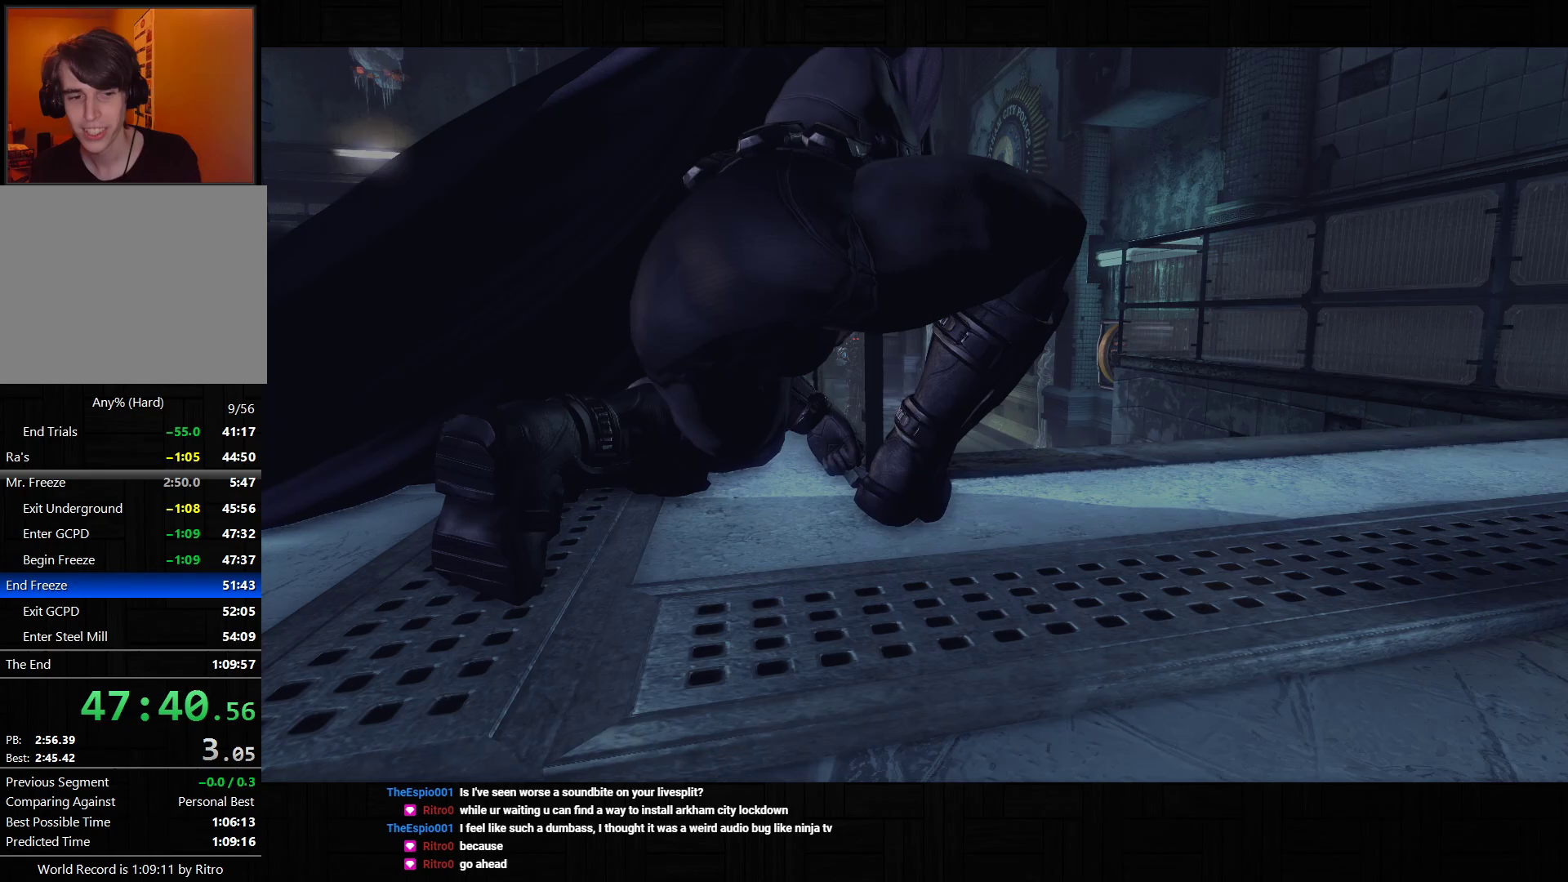
{"dt_ms": 500, "buttons": [], "left_stick": "center", "right_stick": "center", "events": []}
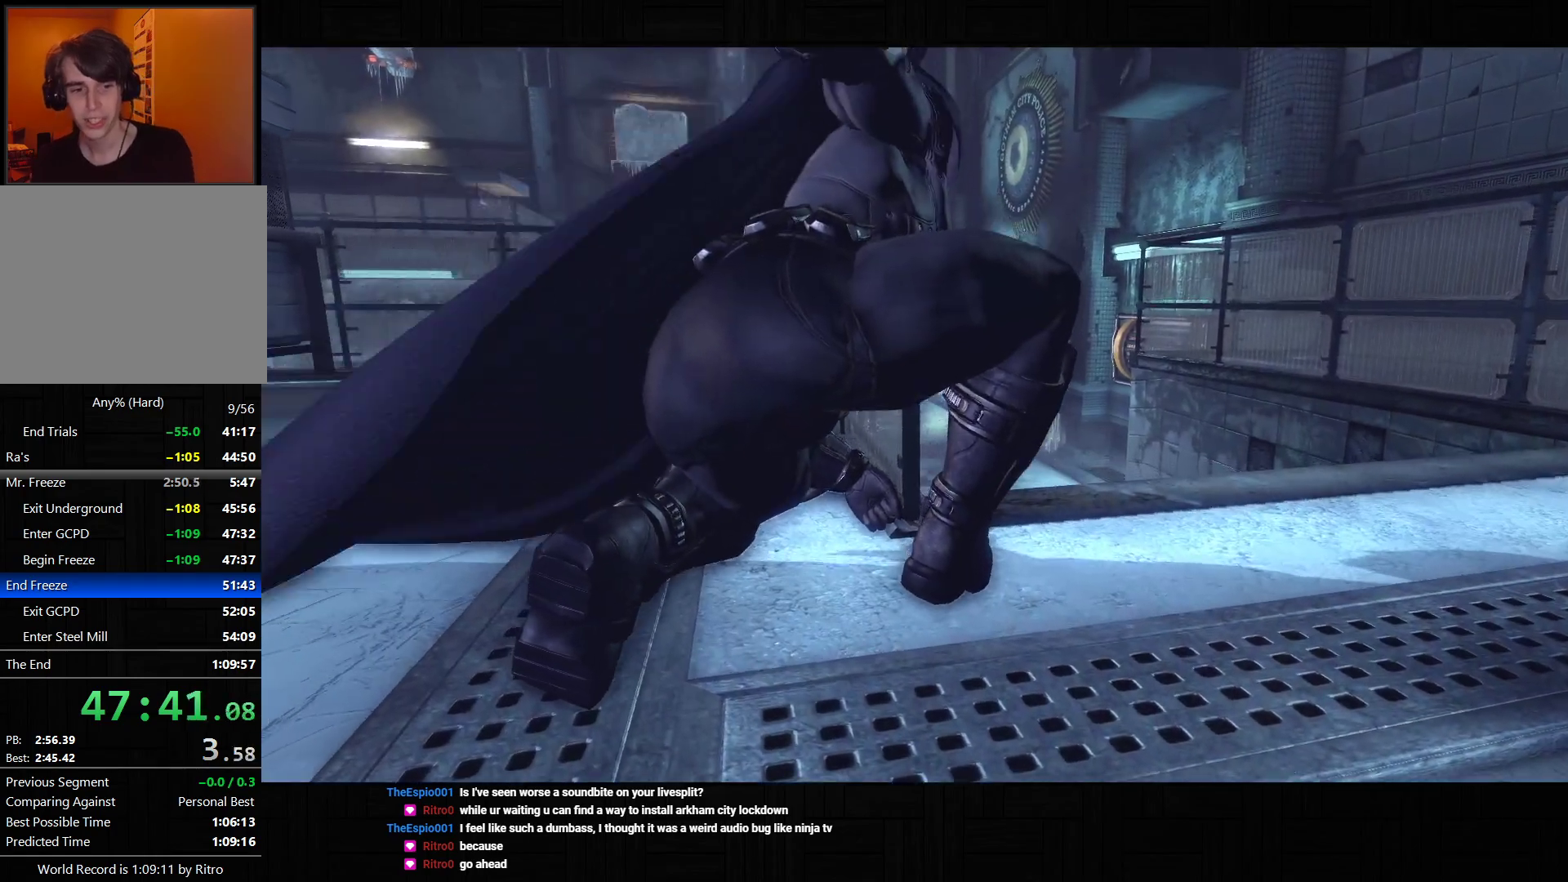
{"dt_ms": 500, "buttons": [], "left_stick": "center", "right_stick": "center", "events": []}
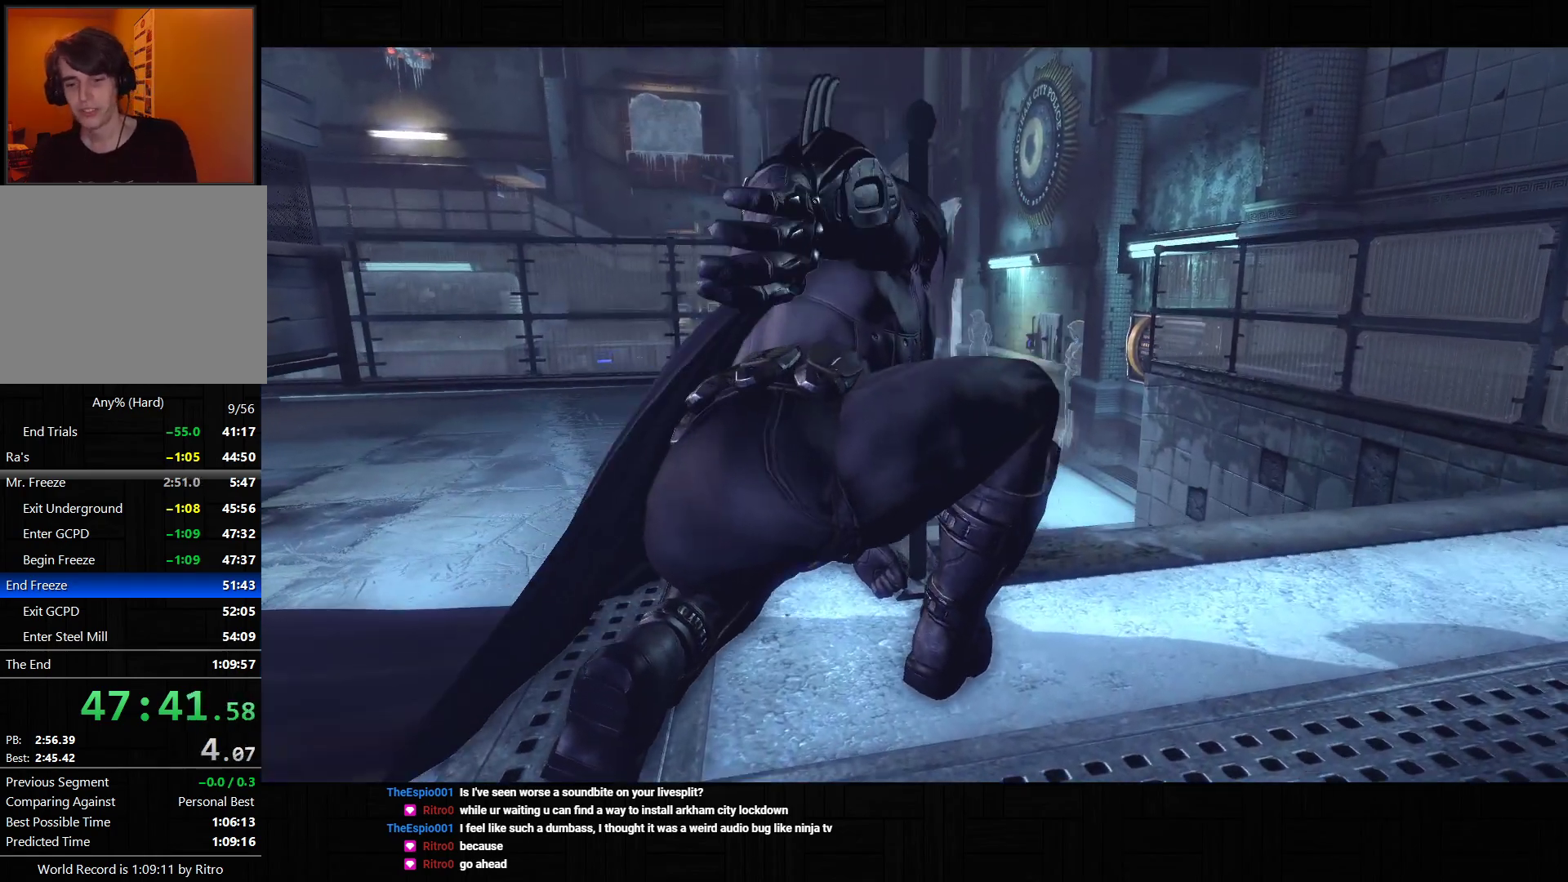
{"dt_ms": 1000, "buttons": ["CROSS"], "left_stick": "up", "right_stick": "center", "events": [[333, "CROSS", "down"], [500, "left_stick", "up"]]}
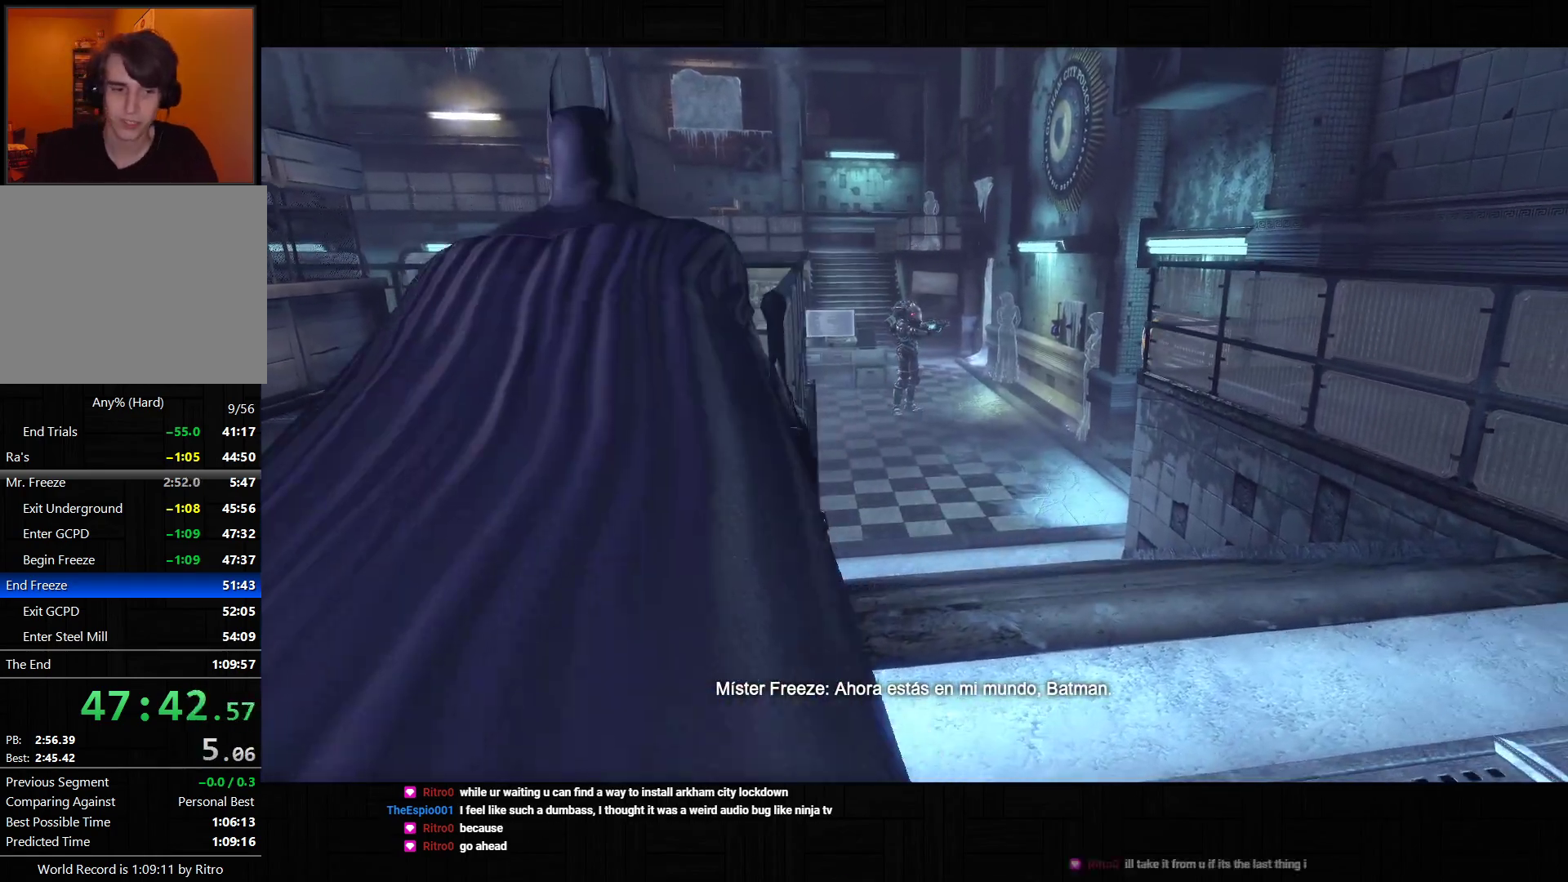
{"dt_ms": 500, "buttons": ["CROSS"], "left_stick": "up", "right_stick": "down-right", "events": [[300, "right_stick", "down-right"]]}
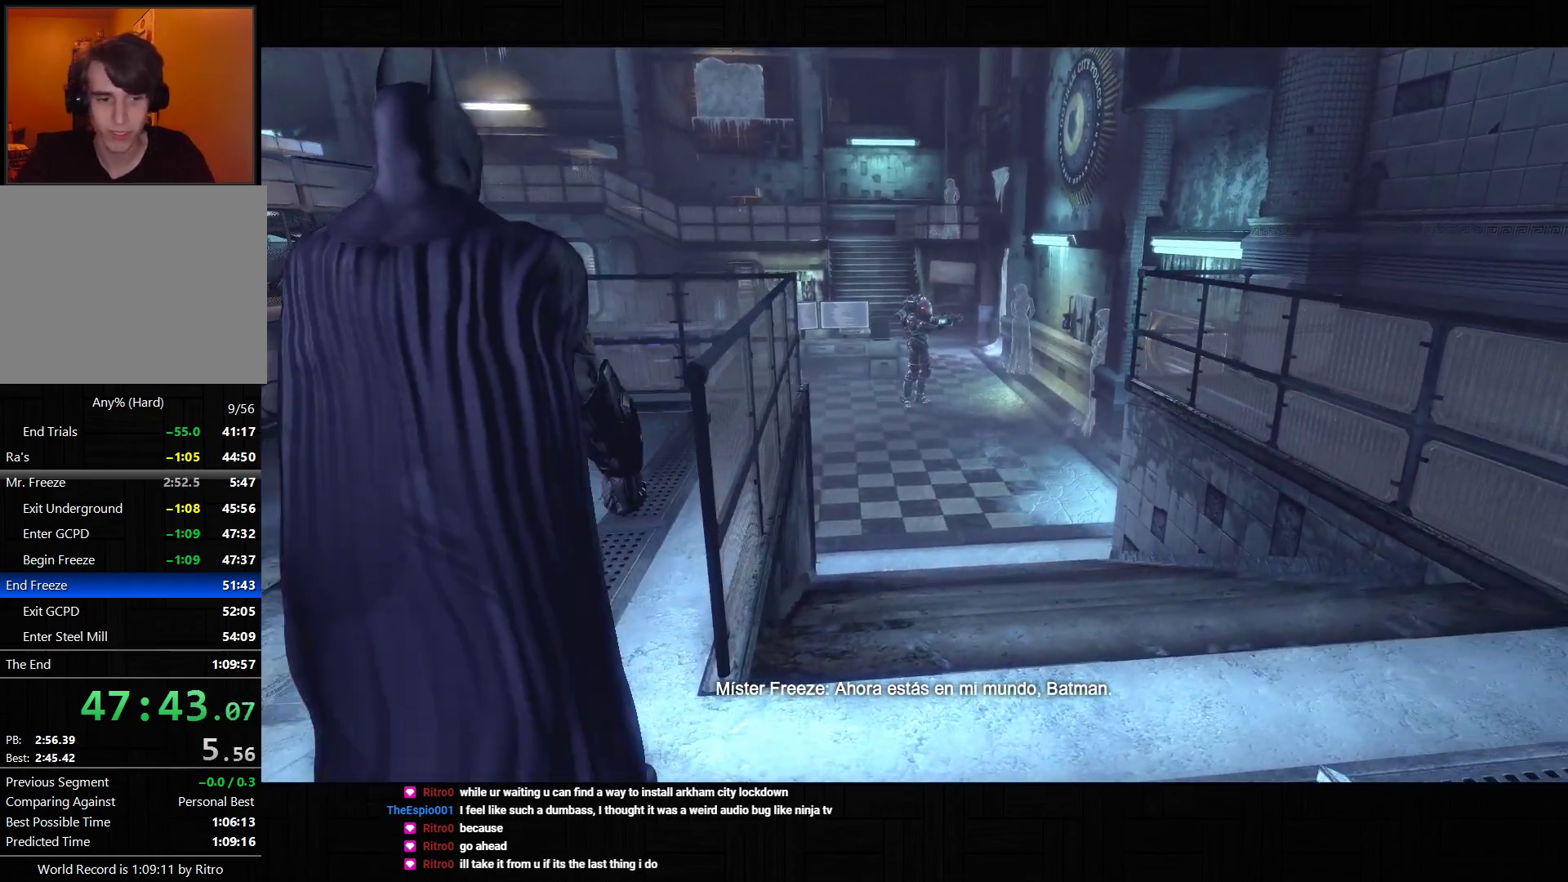
{"dt_ms": 500, "buttons": ["CROSS"], "left_stick": "up", "right_stick": "down-right", "events": [[17, "right_stick", "center"], [150, "right_stick", "down-right"]]}
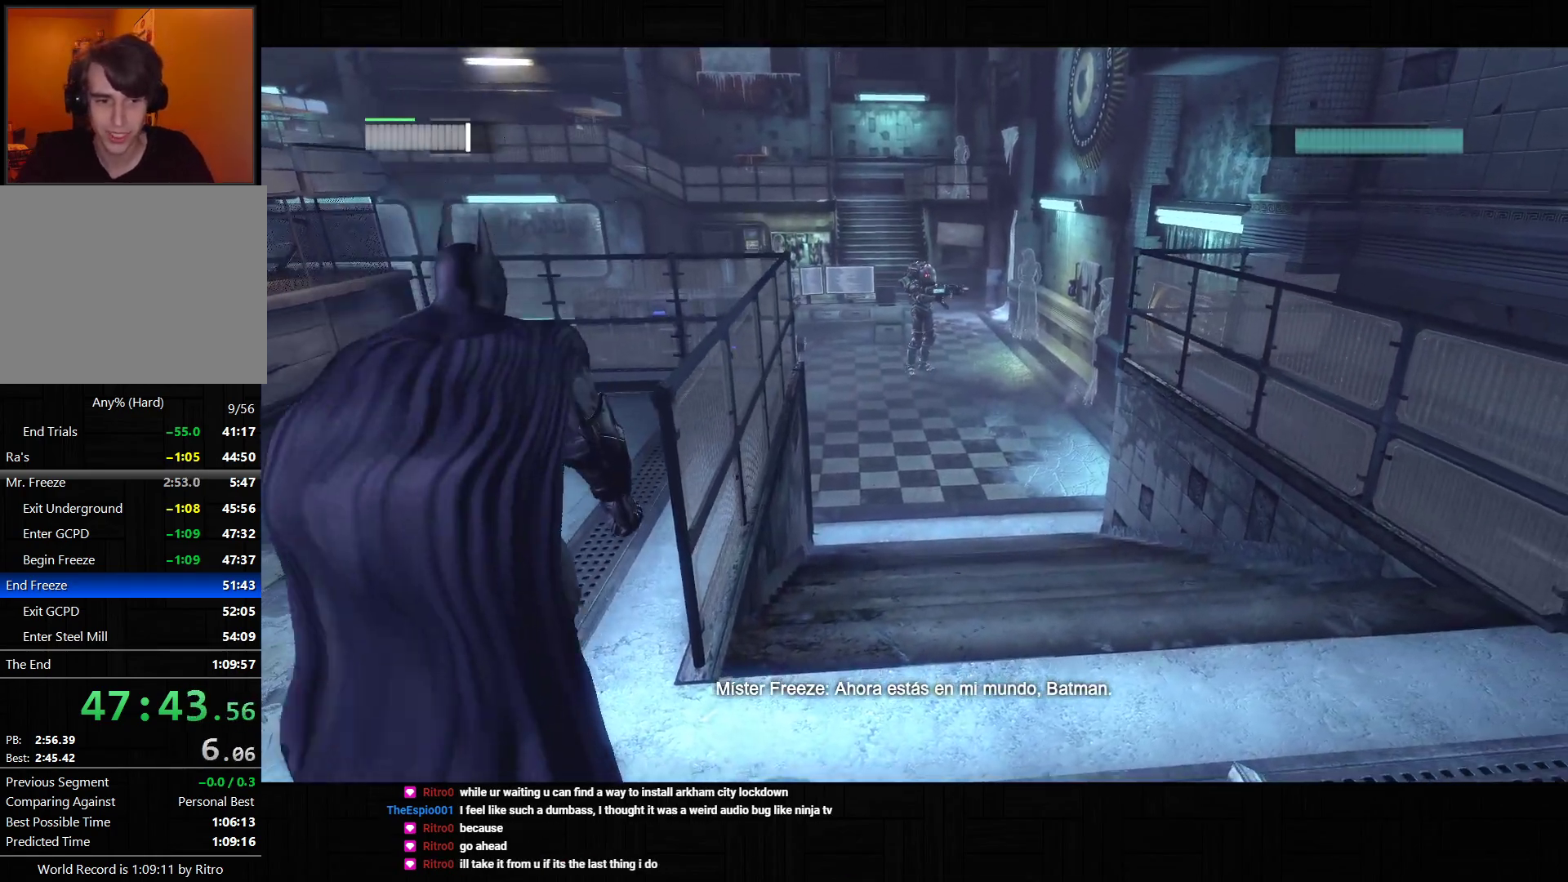
{"dt_ms": 500, "buttons": ["CROSS"], "left_stick": "up", "right_stick": "down-right", "events": []}
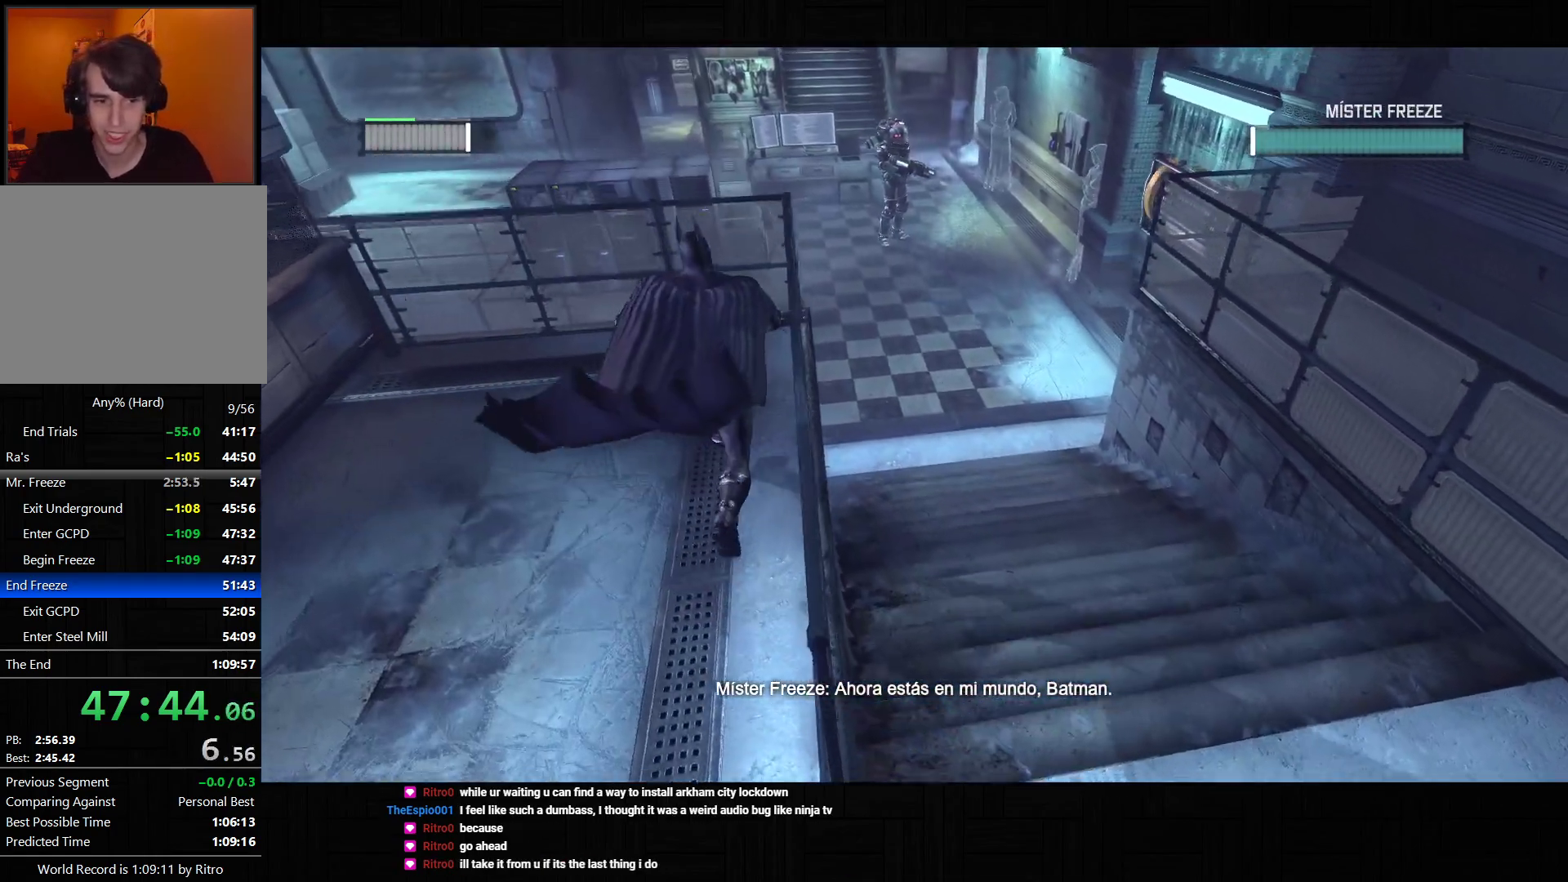
{"dt_ms": 500, "buttons": [], "left_stick": "up", "right_stick": "center", "events": [[83, "CROSS", "up"], [333, "right_stick", "center"]]}
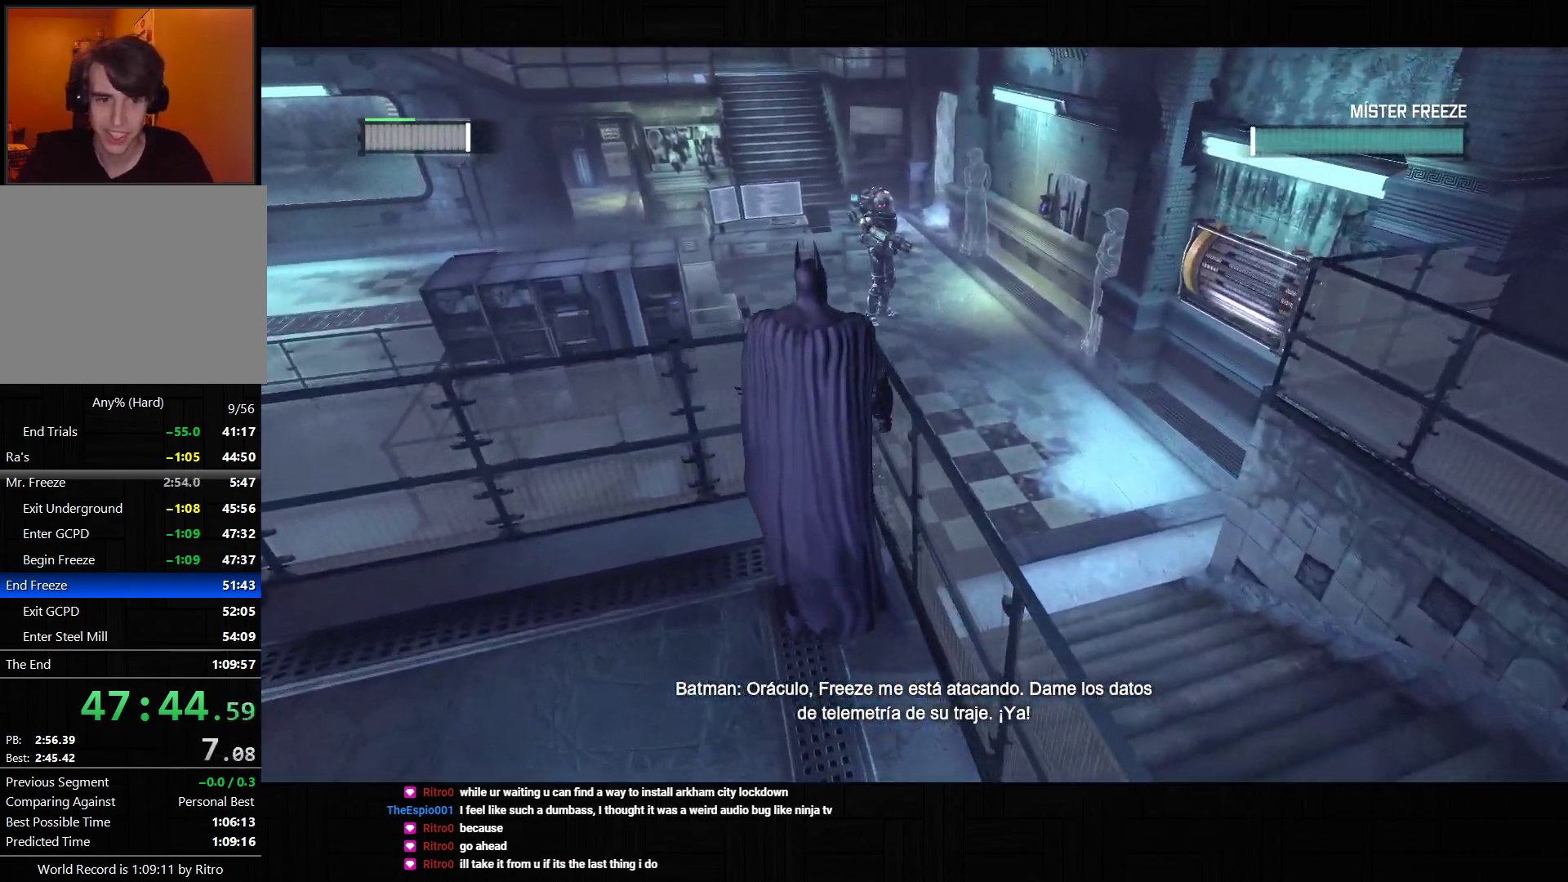
{"dt_ms": 500, "buttons": [], "left_stick": "up", "right_stick": "center", "events": [[100, "right_stick", "down"], [300, "right_stick", "center"], [350, "right_stick", "down-right"], [467, "right_stick", "center"]]}